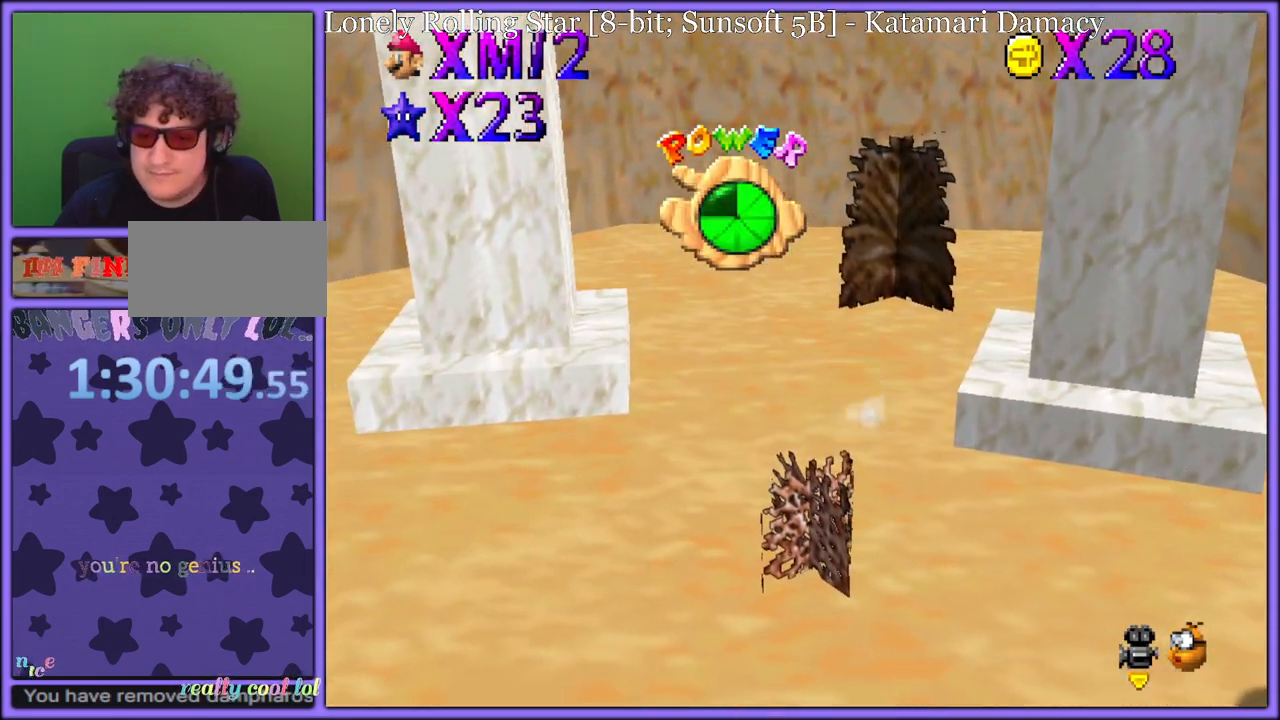
Gameplay with a controller (Nintendo layout); each line is a JSON object with the inputs held at the frame after it. "button_events" lists button changes between this image and that frame as [ms after this image, input, new state], when the widget could be followed in between (sticks are given only as held states). Not read: L1 L3 R3.
{"buttons": [], "left_stick": "up", "button_events": []}
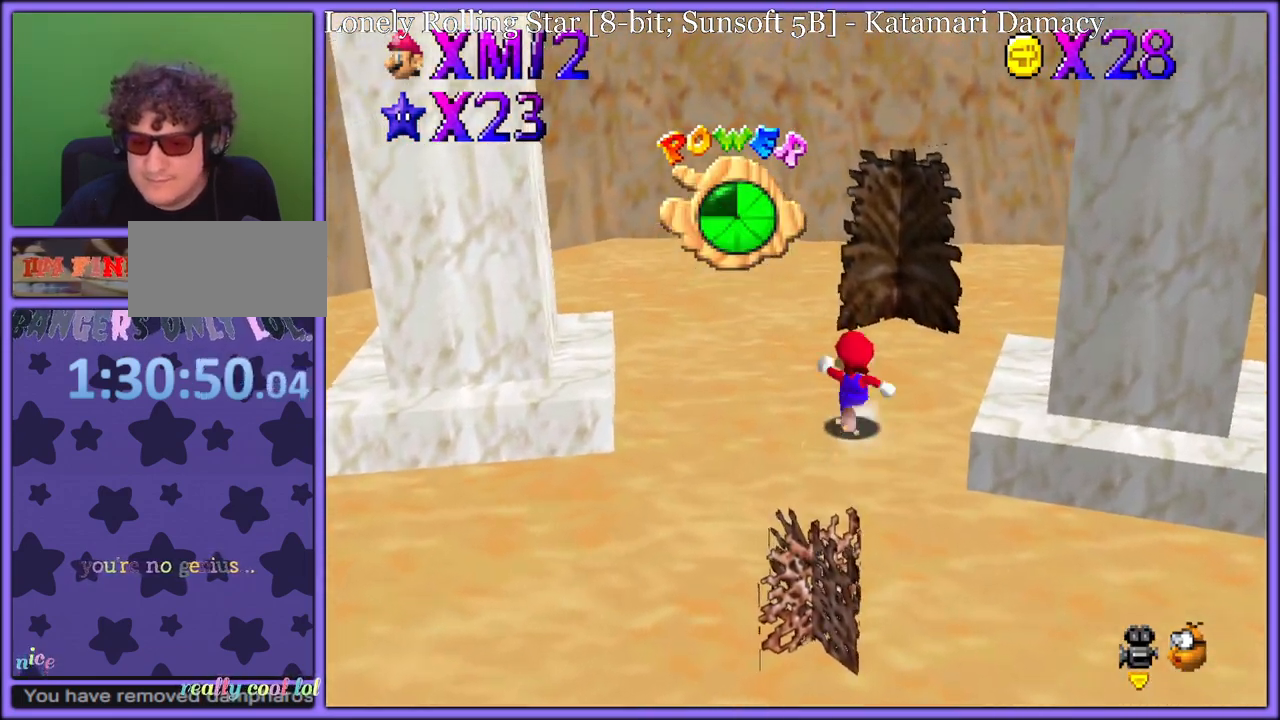
{"buttons": ["A"], "left_stick": "up", "button_events": [[500, "A", "down"]]}
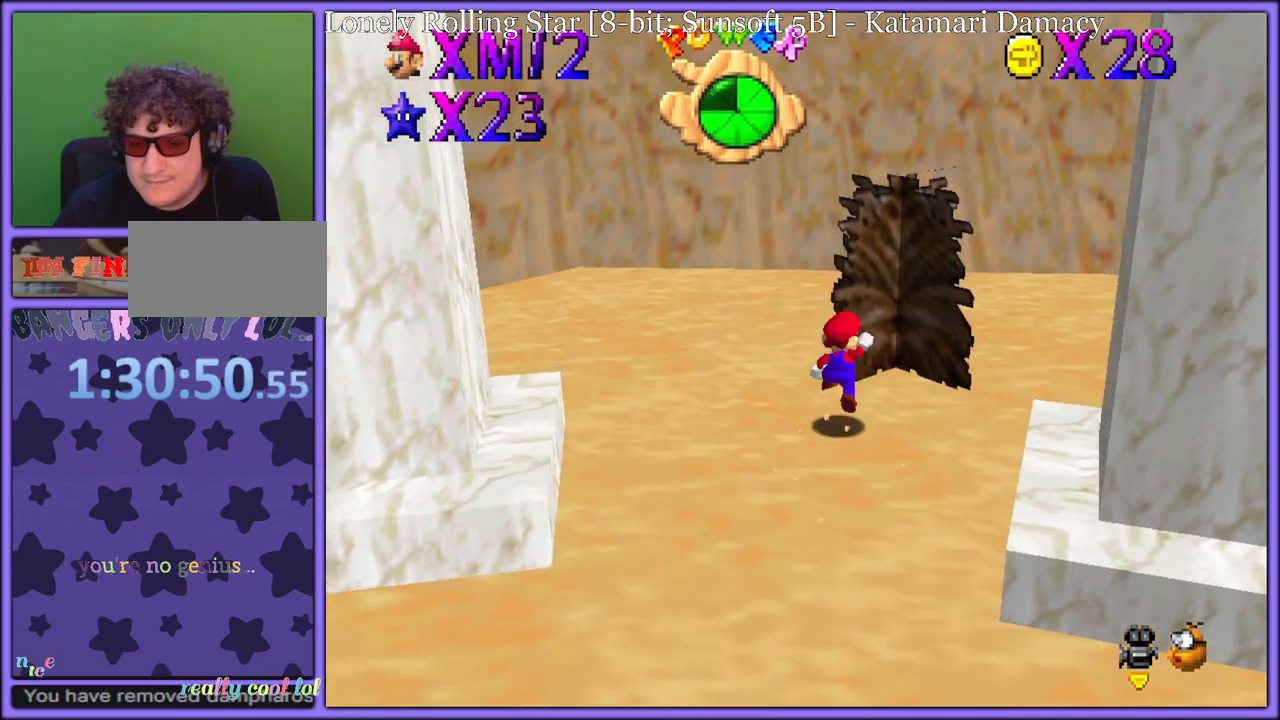
{"buttons": ["A"], "left_stick": "up", "button_events": []}
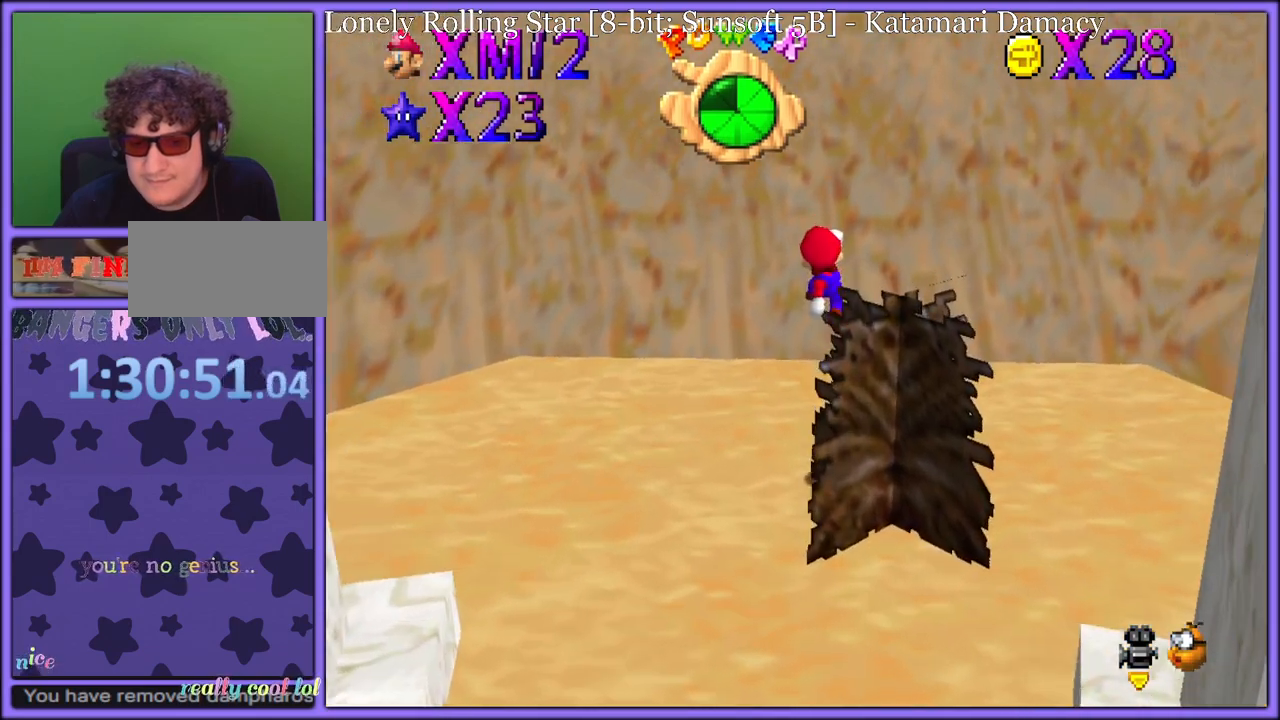
{"buttons": ["A"], "left_stick": "up", "button_events": [[233, "A", "up"], [383, "A", "down"]]}